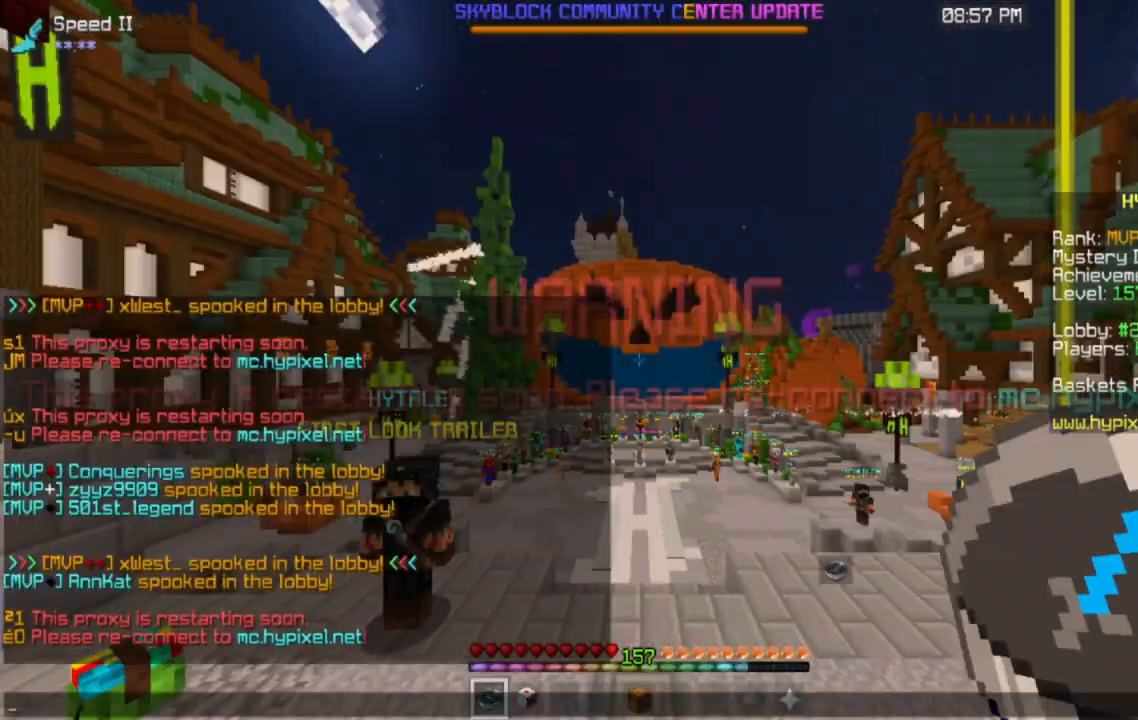
Gameplay with keyboard and mouse; each line is a JSON object with the keys and mouse buttons held at the frame after it. "events" lists presses ("down") and releases ("up") of "a", "d", "s", "space", "w", "mouse_left" and "mouse_right" between this image and that frame as [ms after this image, input, new state], when the widget could be followed in between. "mouse_left", "mouse_right" = the "left", "right" buttons of the "mouse" list. No other keys are recorded. Fast repeated clicks can show as one long hold. Mouse movement is not recorded.
{"keys": ["a", "space", "w"], "mouse": [], "events": [[33, "space", "down"], [33, "w", "down"], [233, "a", "down"]]}
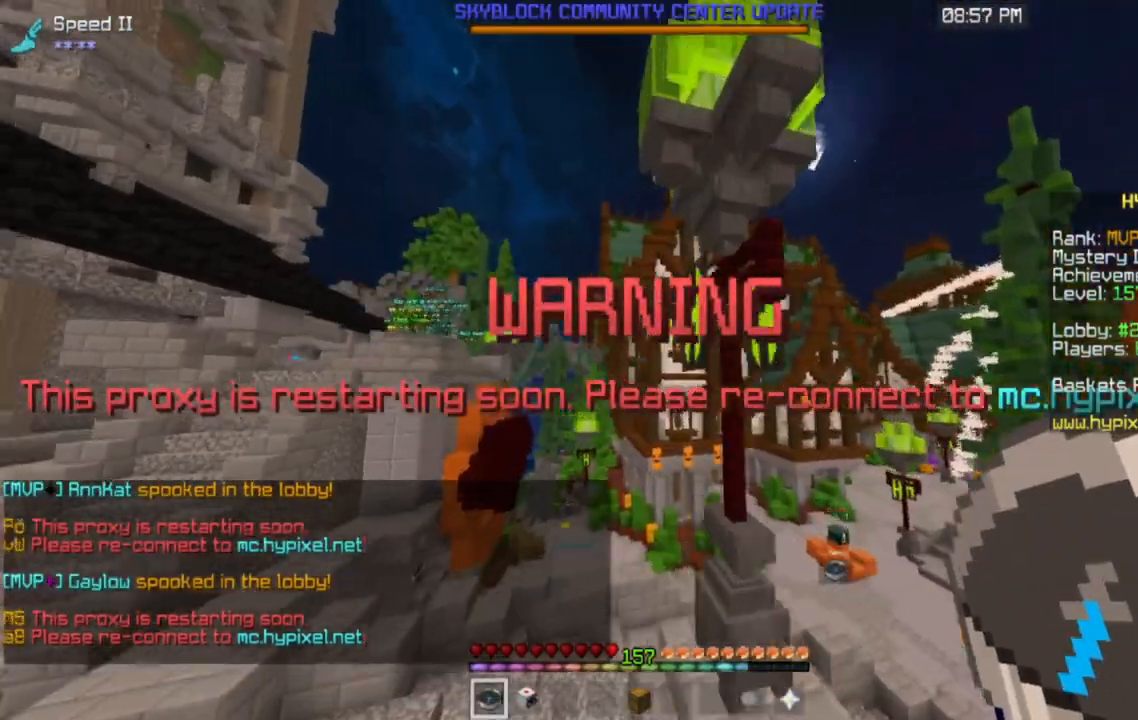
{"keys": ["space", "w"], "mouse": [], "events": [[267, "a", "up"]]}
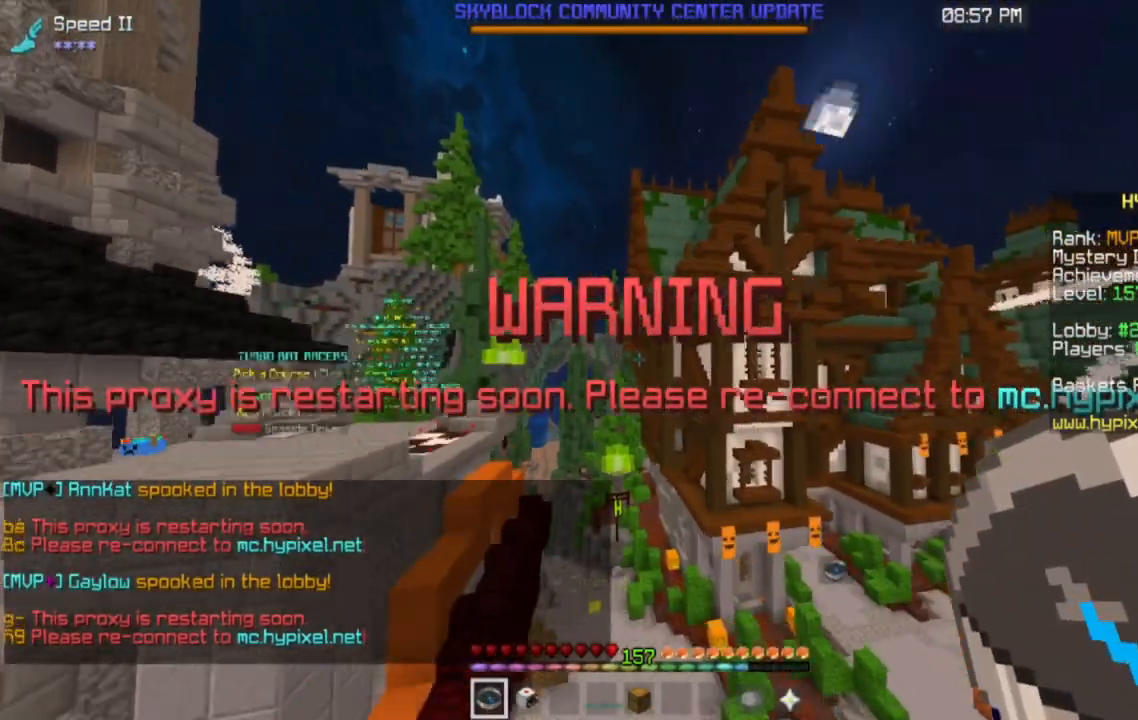
{"keys": ["a", "w"], "mouse": [], "events": [[217, "space", "up"], [401, "a", "down"]]}
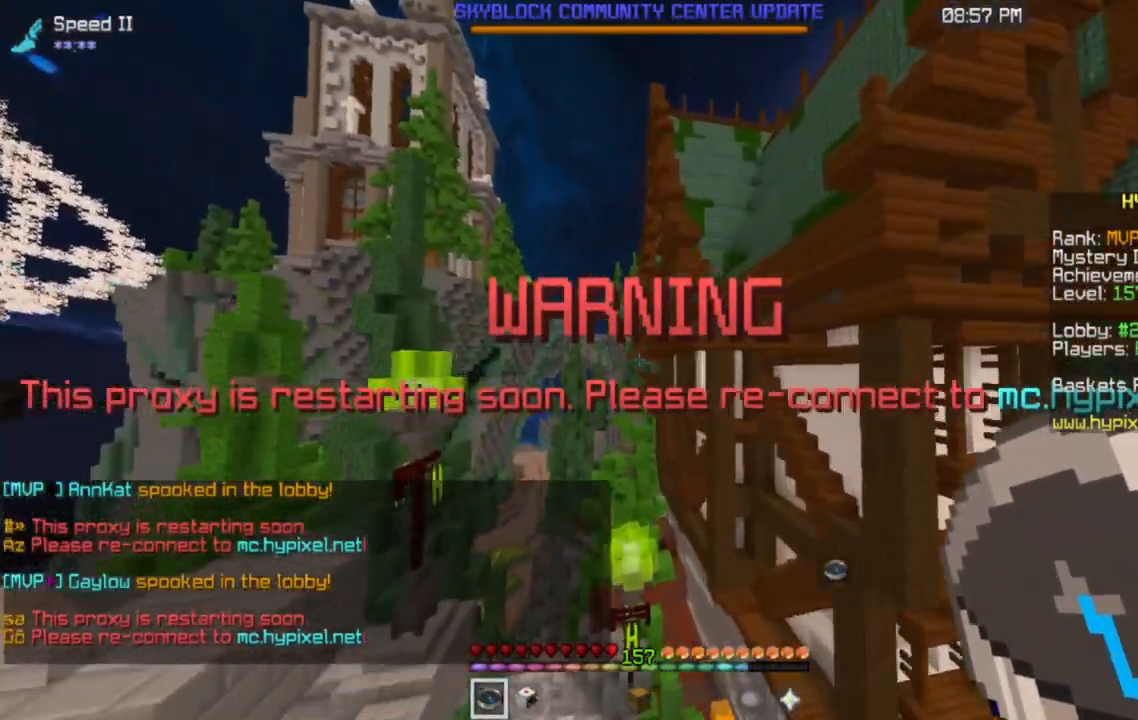
{"keys": ["w"], "mouse": [], "events": [[200, "a", "up"]]}
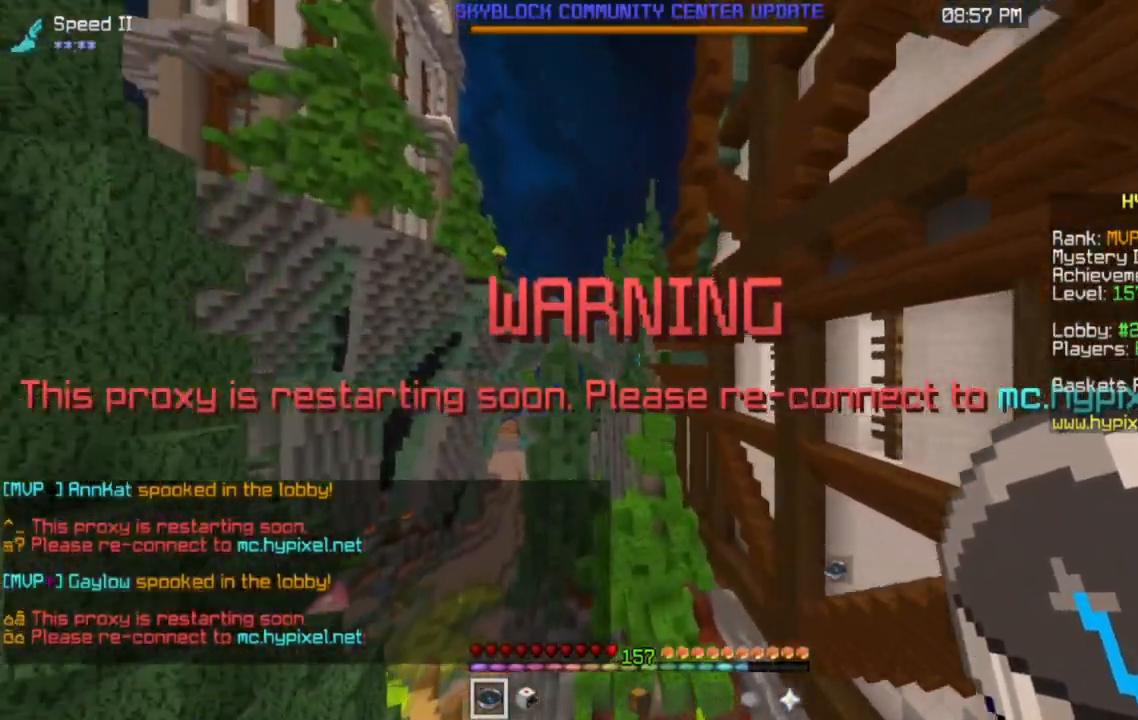
{"keys": ["w"], "mouse": [], "events": []}
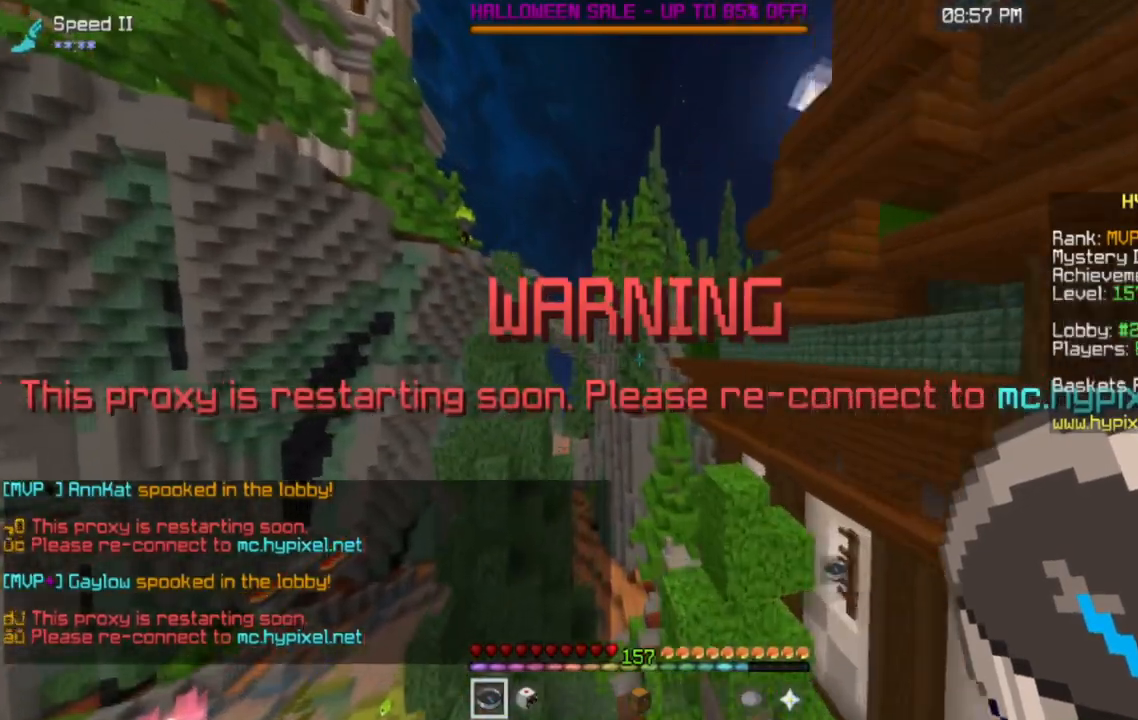
{"keys": ["w"], "mouse": [], "events": [[267, "a", "down"], [450, "a", "up"]]}
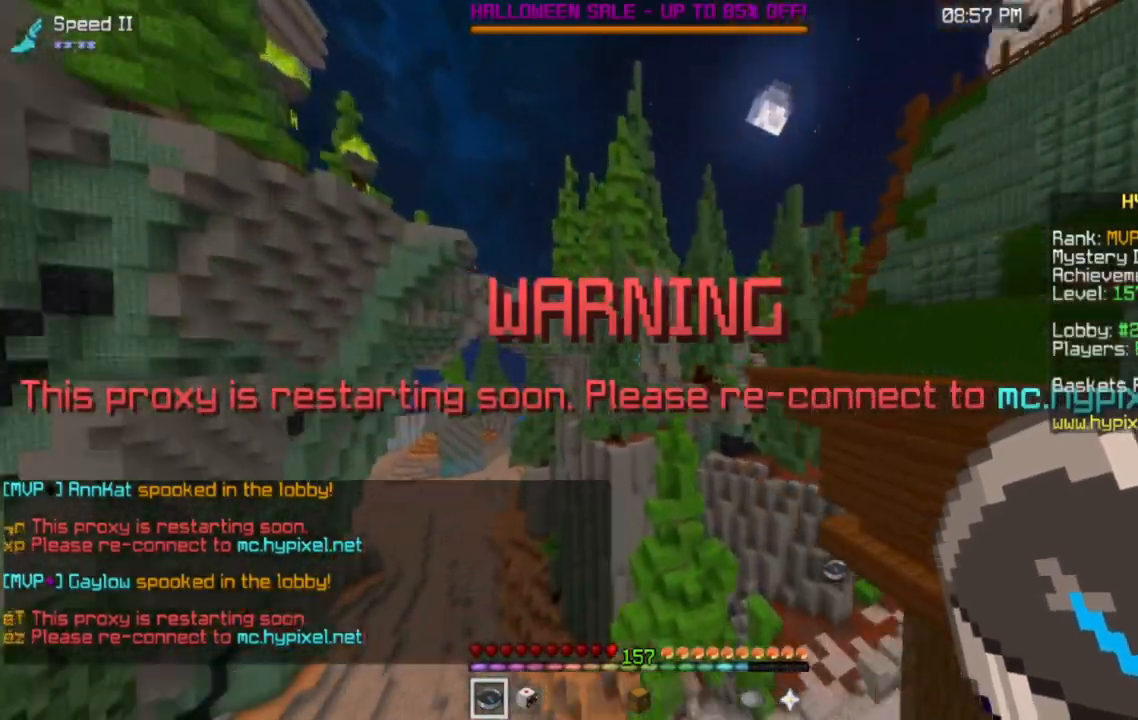
{"keys": ["d", "space", "w"], "mouse": [], "events": [[50, "d", "down"], [284, "space", "down"]]}
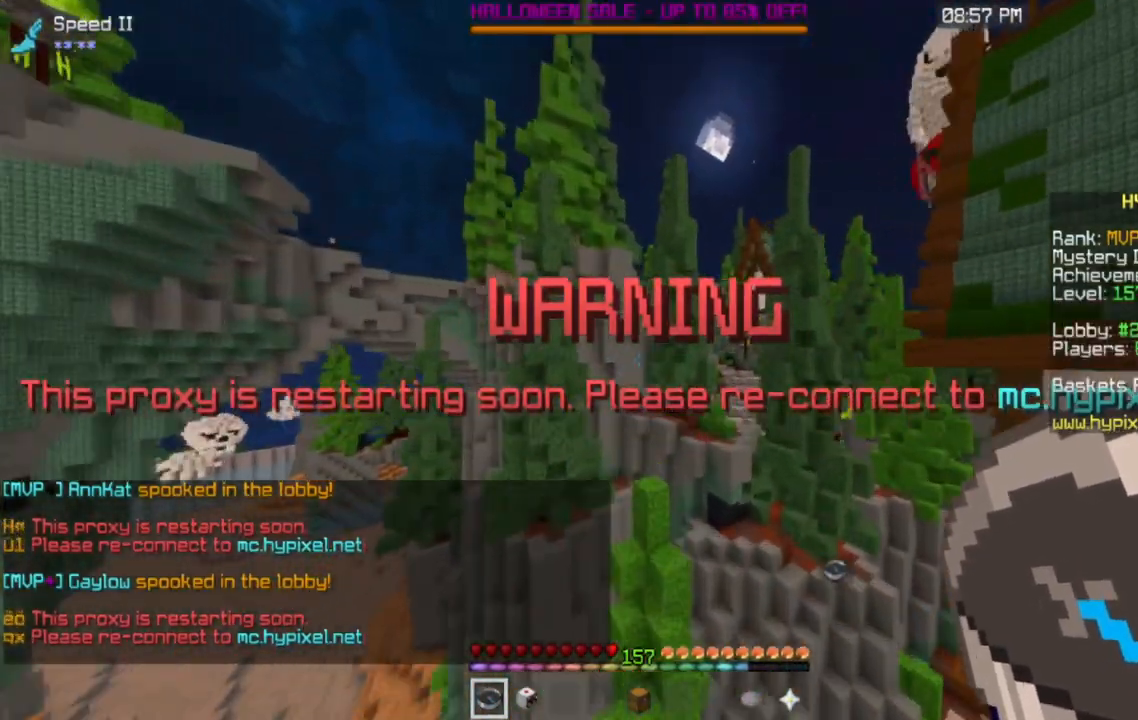
{"keys": ["a", "space", "w"], "mouse": [], "events": [[16, "d", "up"], [300, "a", "down"]]}
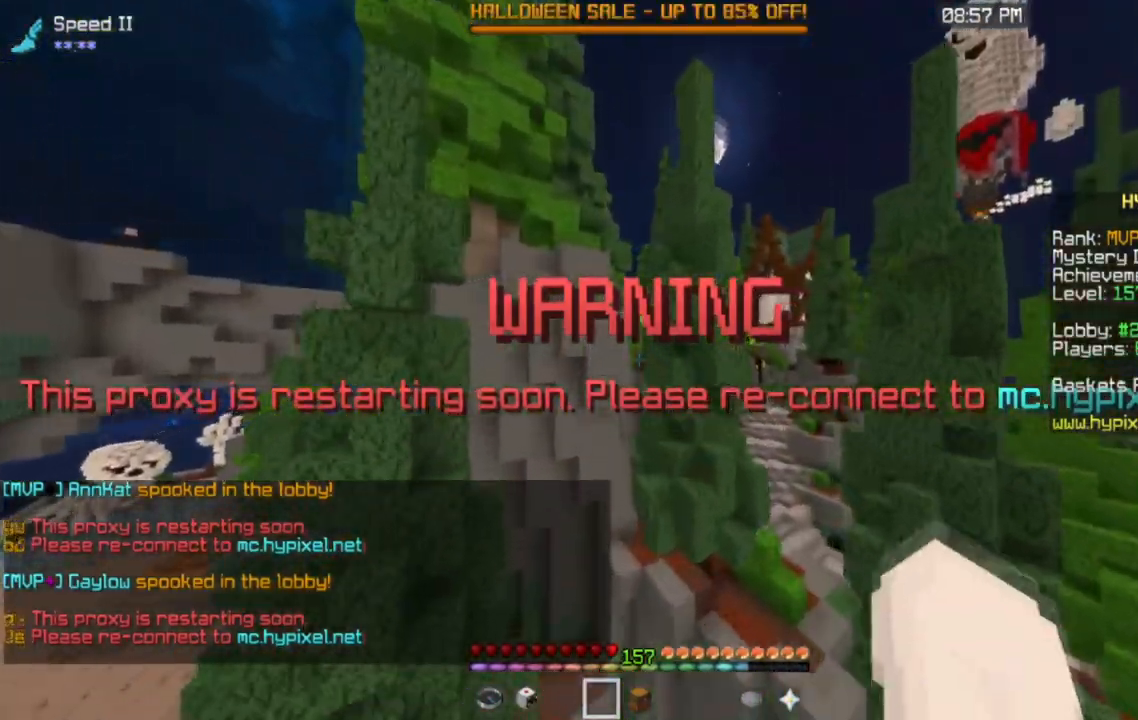
{"keys": ["d", "space", "w"], "mouse": [], "events": [[67, "a", "up"], [284, "d", "down"]]}
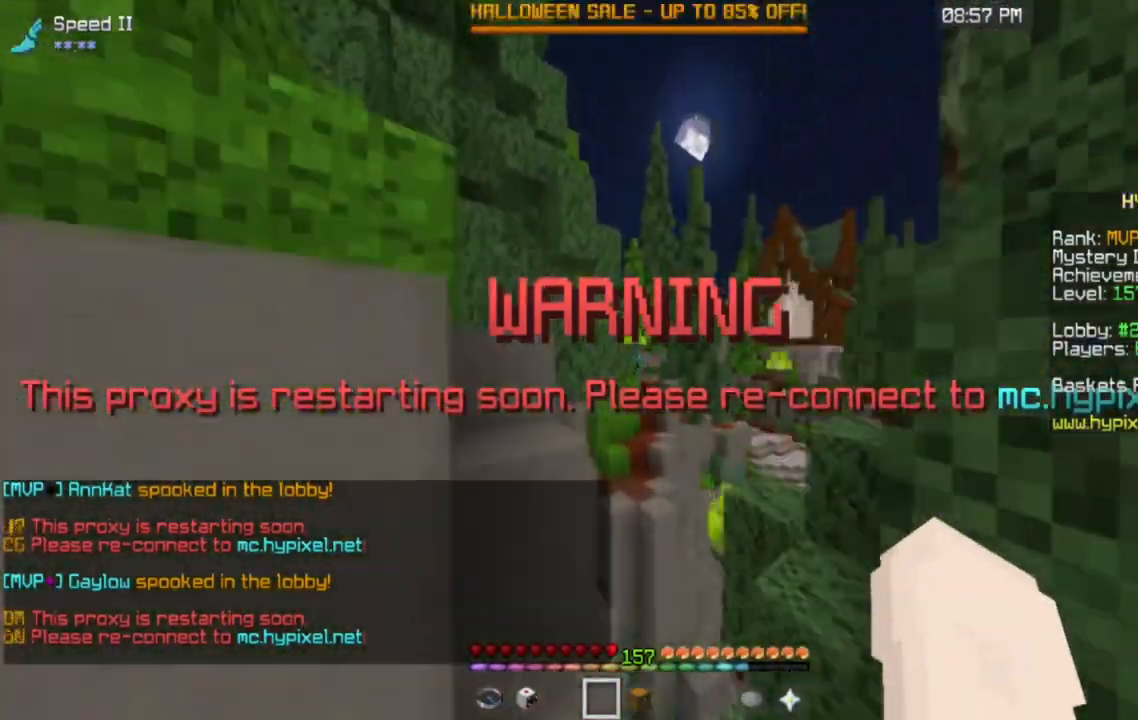
{"keys": ["d", "space", "w"], "mouse": [], "events": [[33, "d", "up"], [183, "d", "down"]]}
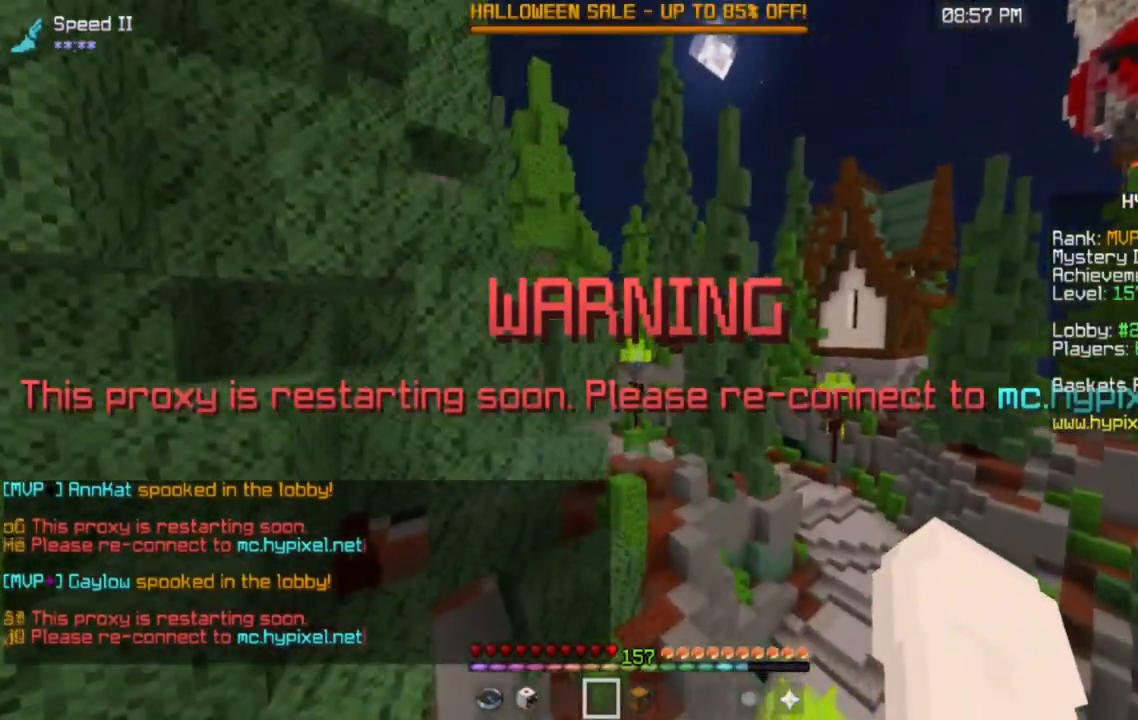
{"keys": ["space", "w"], "mouse": [], "events": [[50, "space", "up"], [167, "d", "up"], [334, "space", "down"]]}
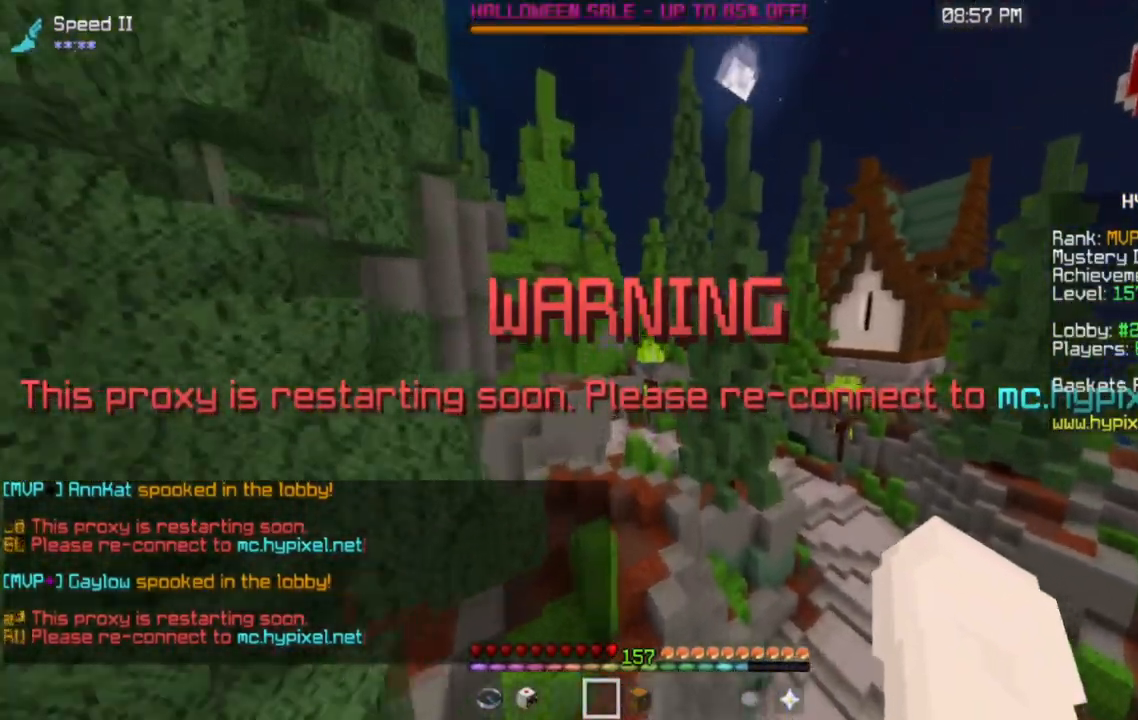
{"keys": ["space", "w"], "mouse": [], "events": []}
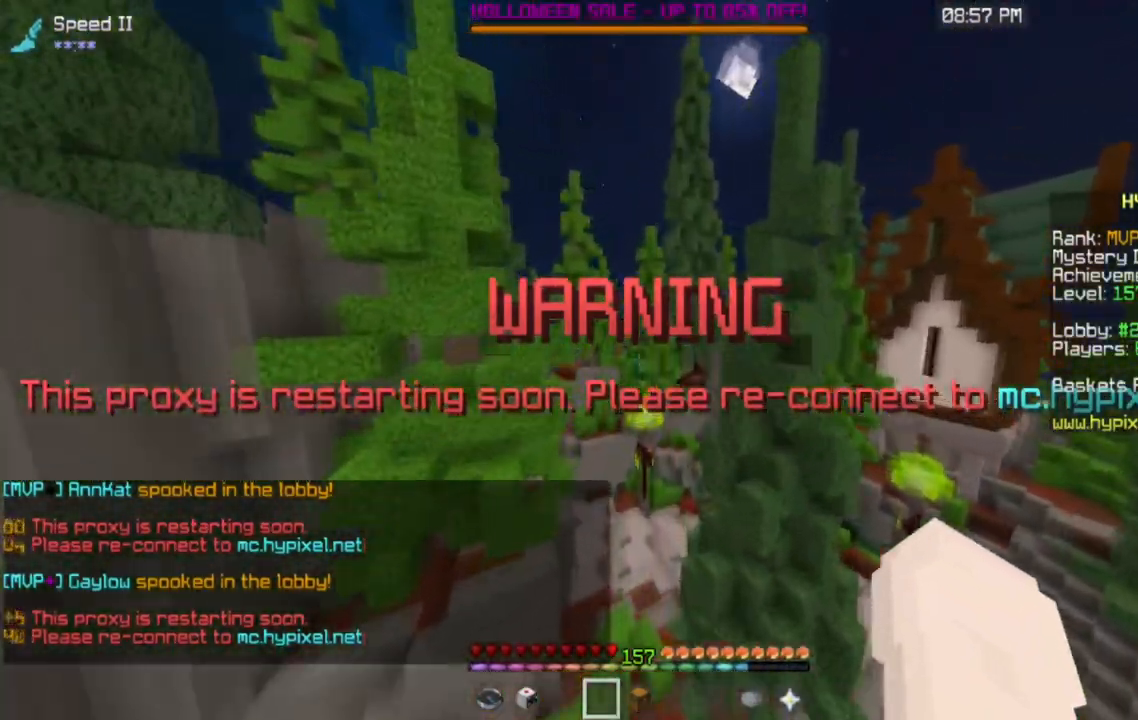
{"keys": ["w"], "mouse": [], "events": [[467, "space", "up"]]}
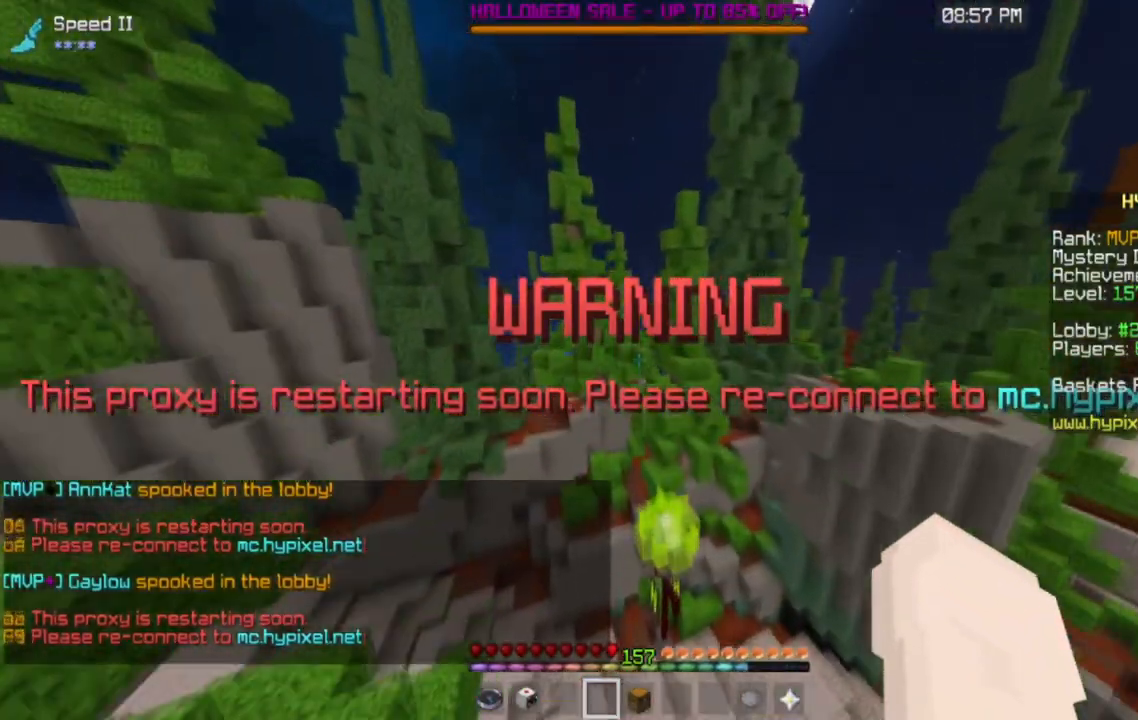
{"keys": ["w"], "mouse": [], "events": [[116, "w", "up"], [233, "w", "down"]]}
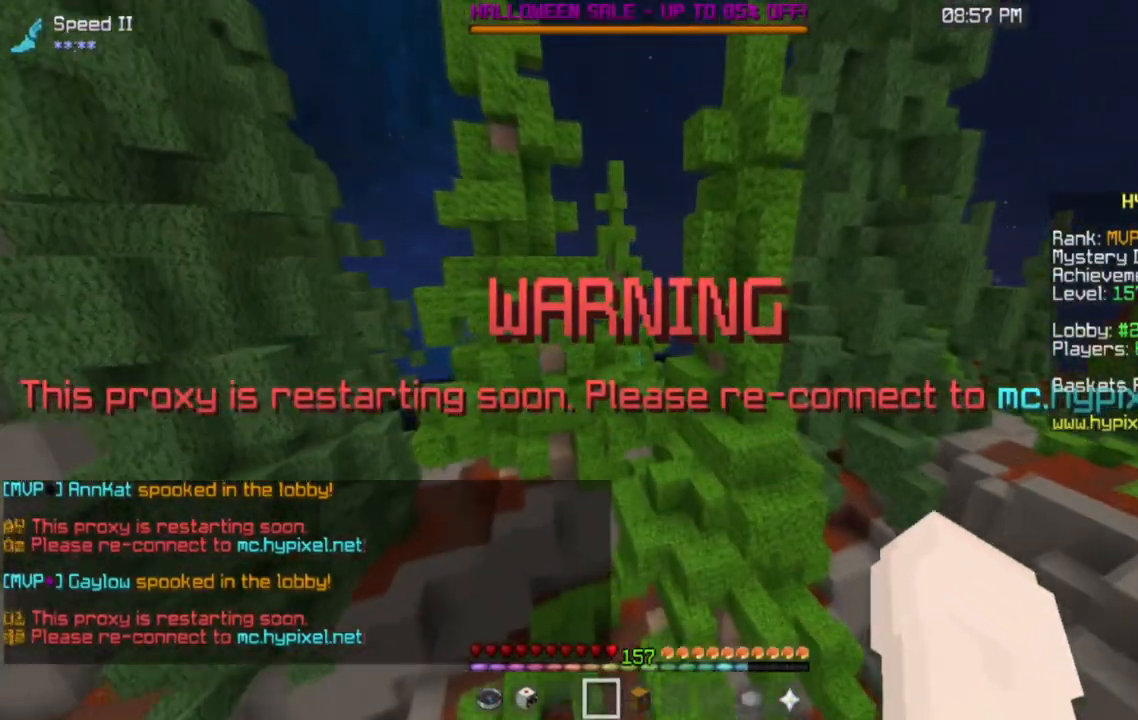
{"keys": ["space", "w"], "mouse": [], "events": [[167, "a", "down"], [300, "a", "up"], [384, "space", "down"]]}
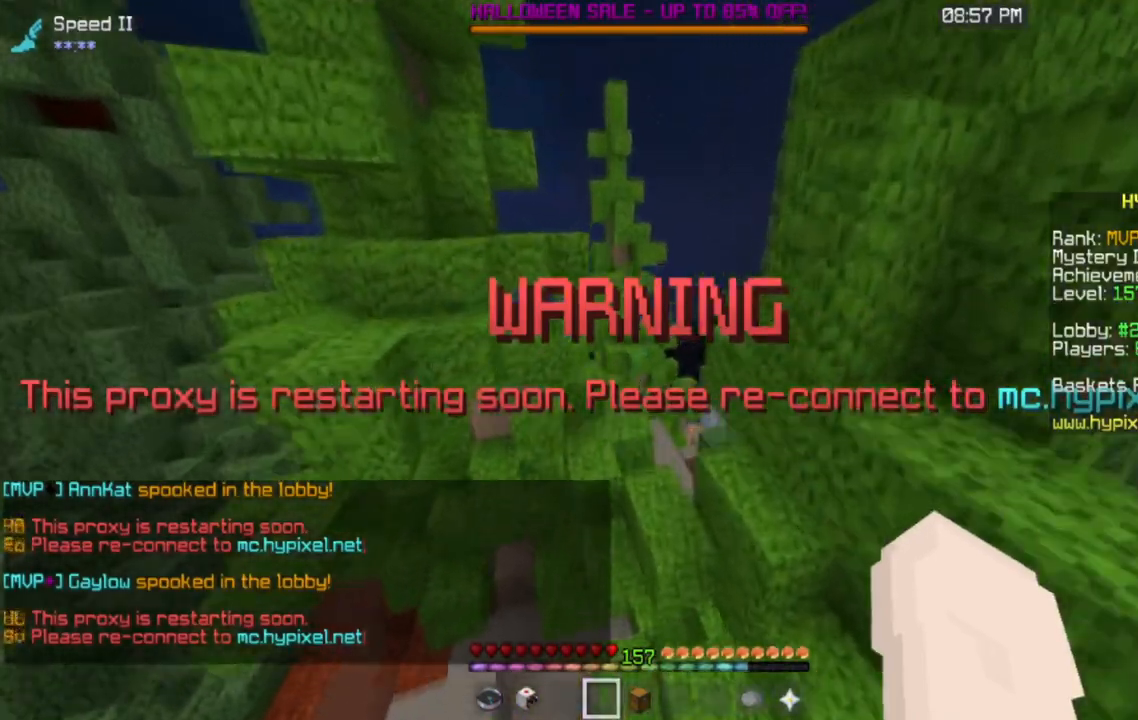
{"keys": ["w"], "mouse": [], "events": [[217, "a", "down"], [250, "space", "up"], [433, "a", "up"]]}
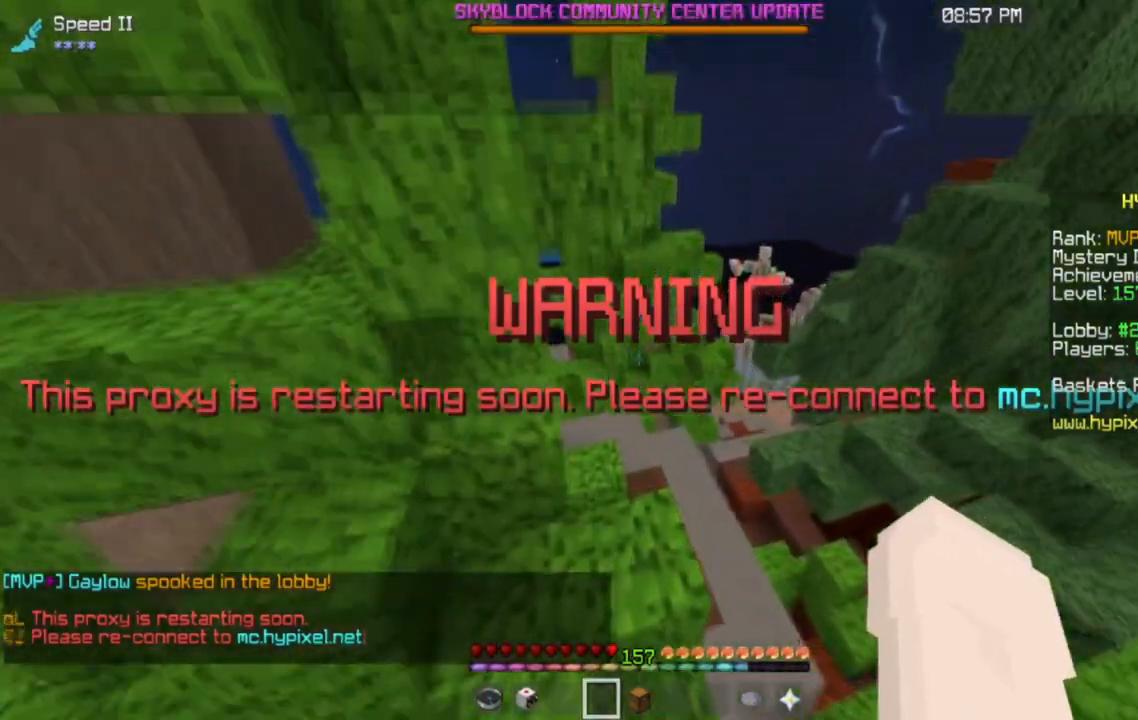
{"keys": ["w"], "mouse": [], "events": [[117, "d", "down"], [284, "d", "up"]]}
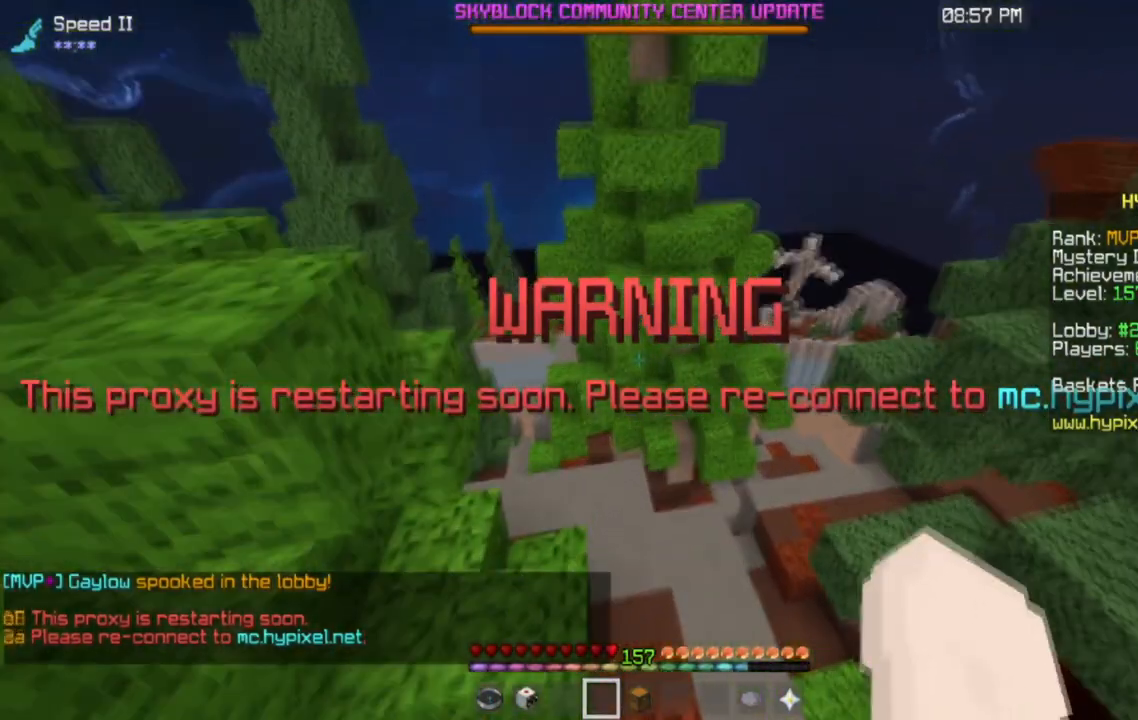
{"keys": ["w"], "mouse": [], "events": []}
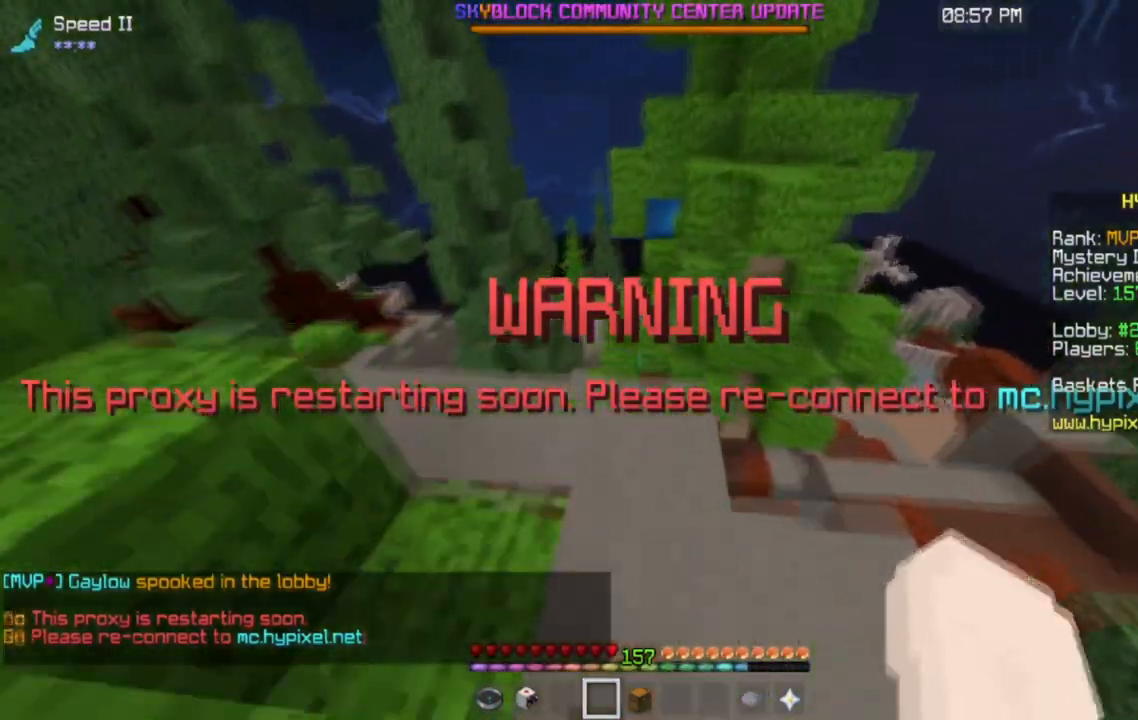
{"keys": [], "mouse": [], "events": [[417, "w", "up"]]}
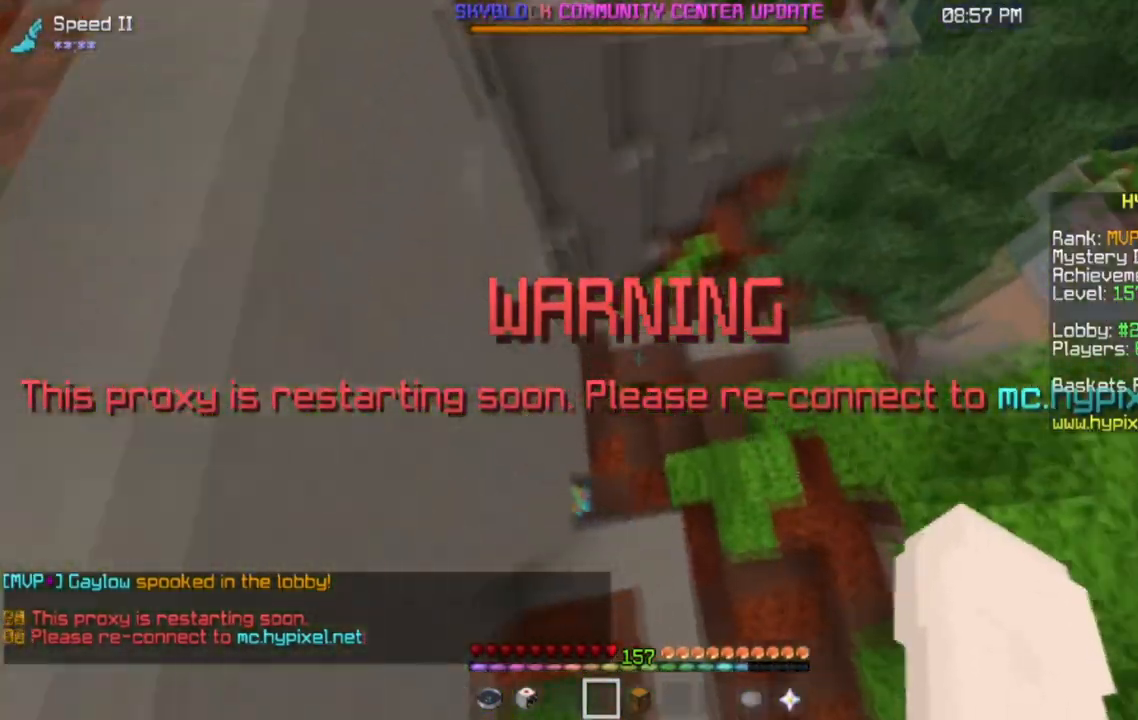
{"keys": ["a", "w"], "mouse": [], "events": [[66, "a", "down"], [133, "w", "down"]]}
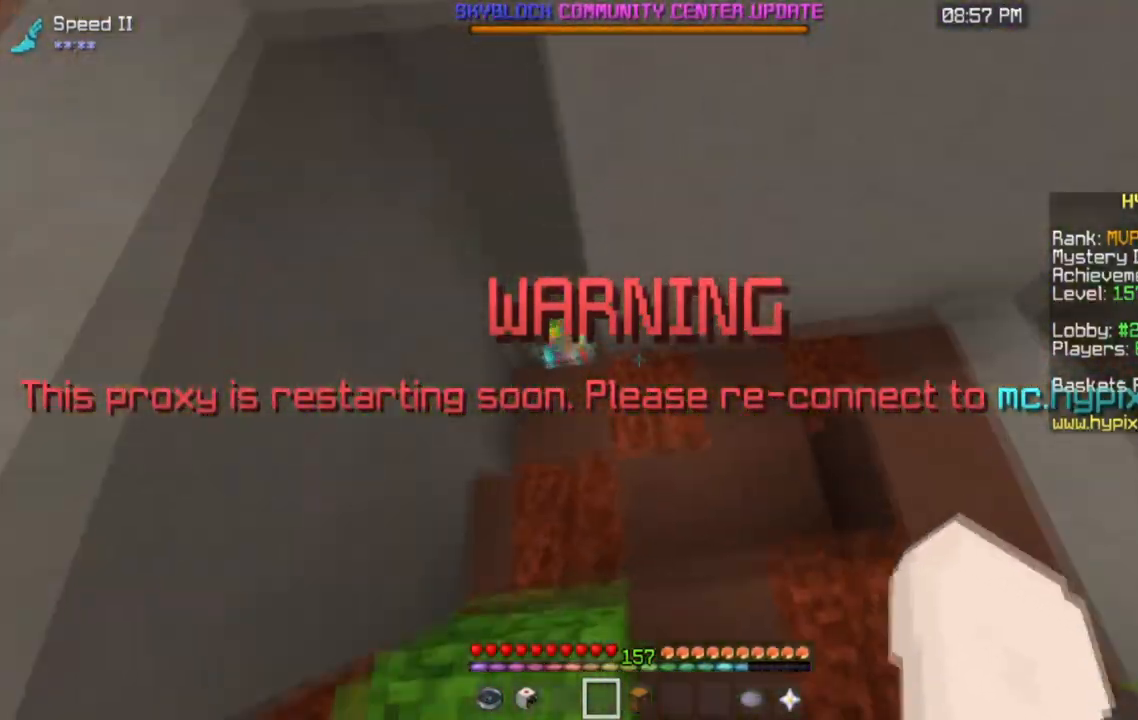
{"keys": [], "mouse": [], "events": [[284, "a", "up"], [284, "w", "up"]]}
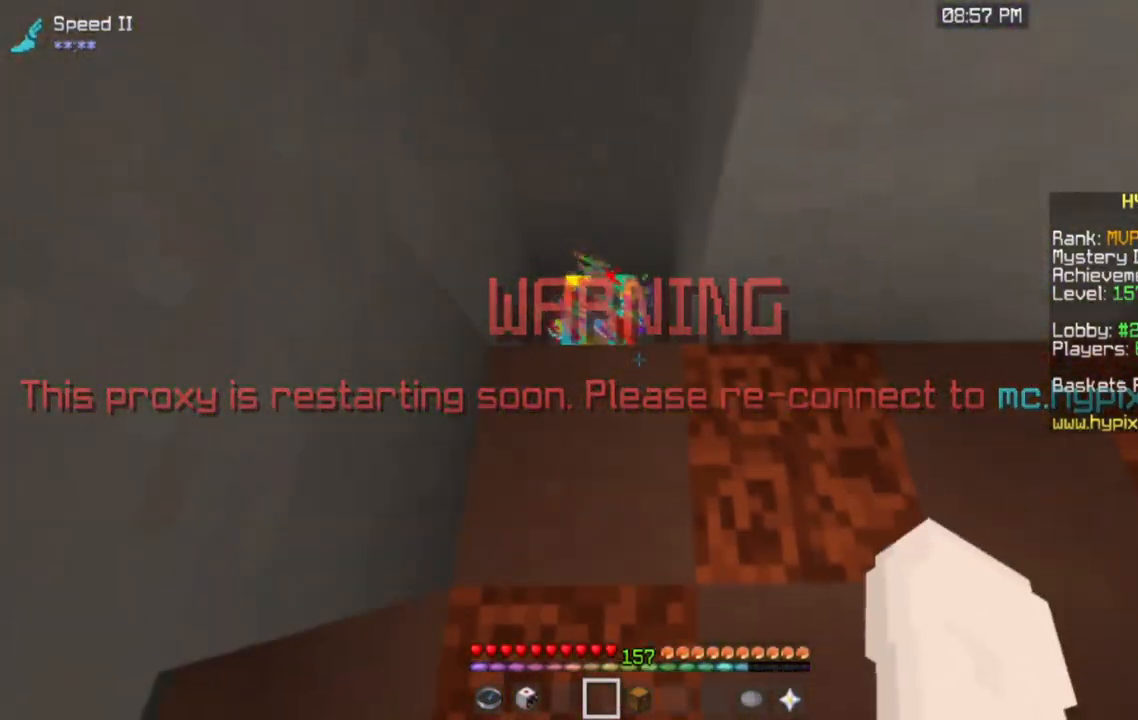
{"keys": [], "mouse": [], "events": [[267, "mouse_right", "down"], [500, "mouse_right", "up"]]}
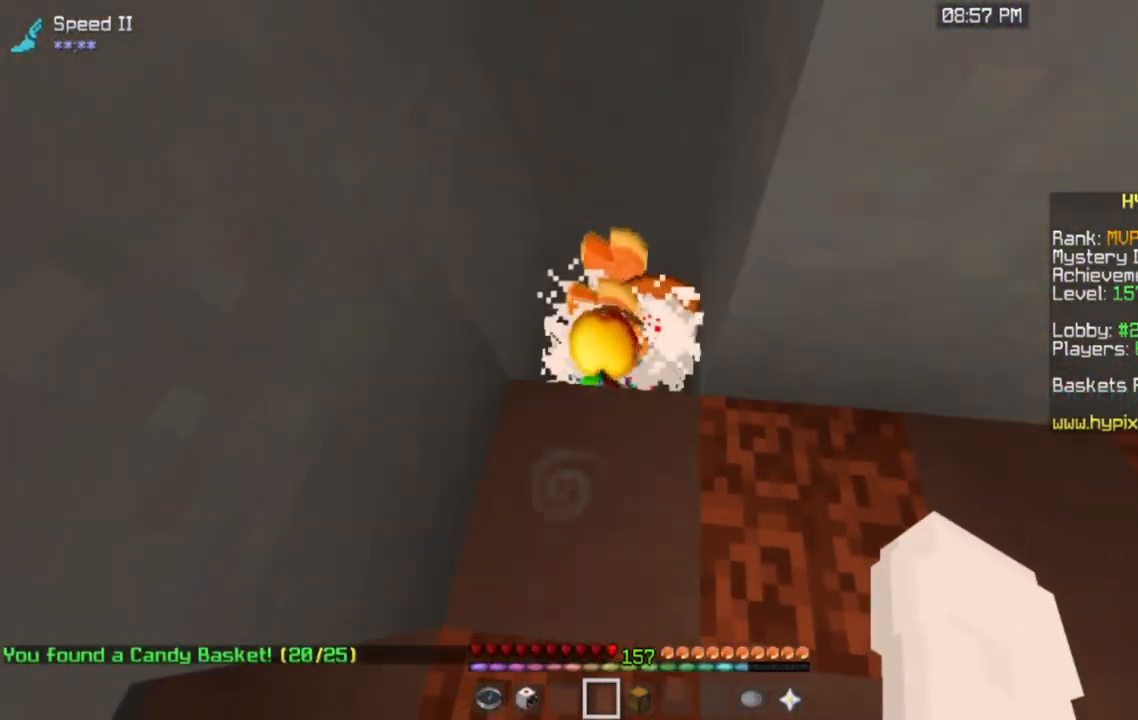
{"keys": [], "mouse": [], "events": []}
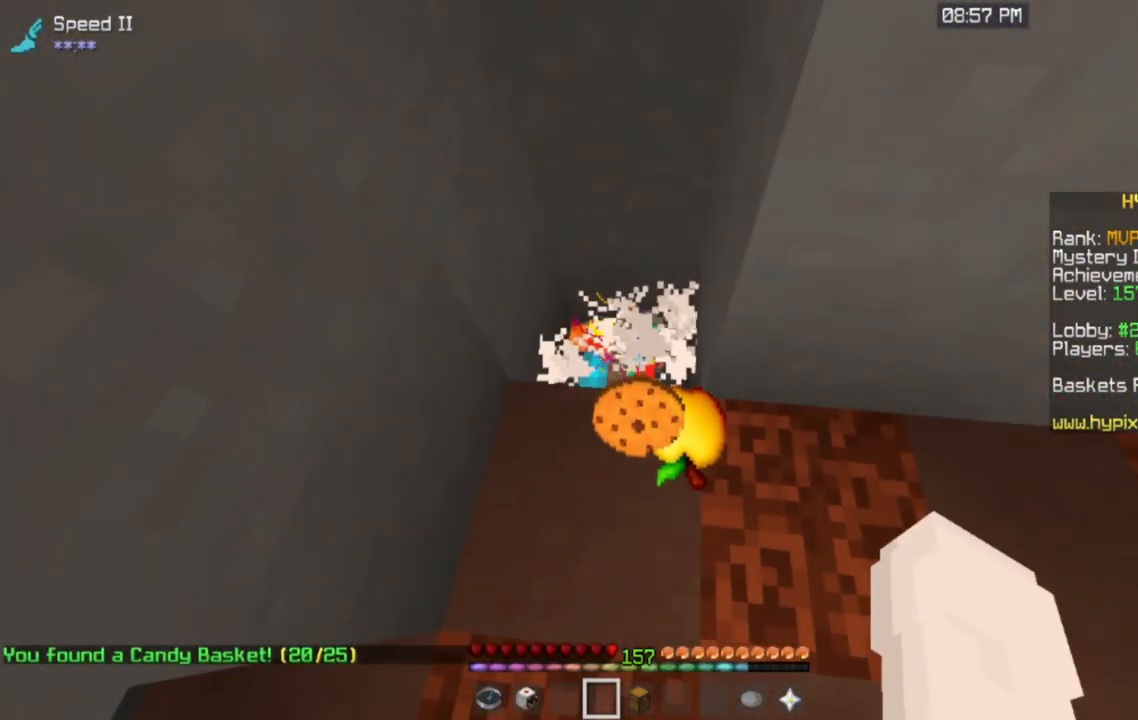
{"keys": [], "mouse": [], "events": []}
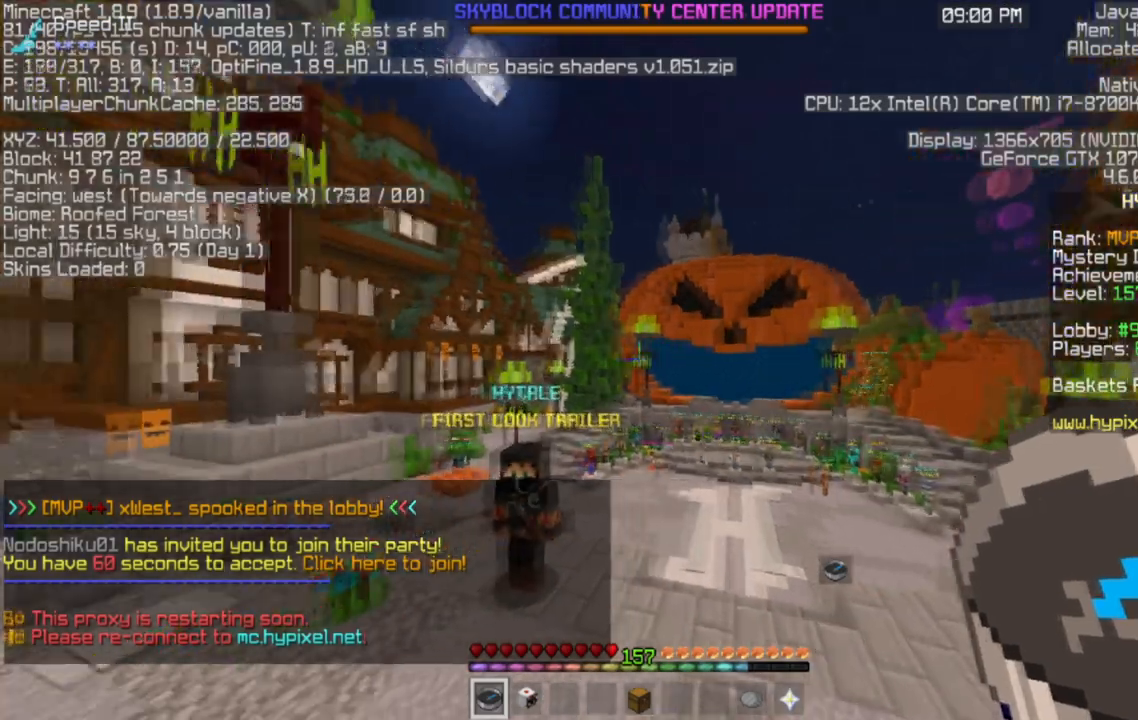
{"keys": ["w"], "mouse": [], "events": [[67, "w", "down"]]}
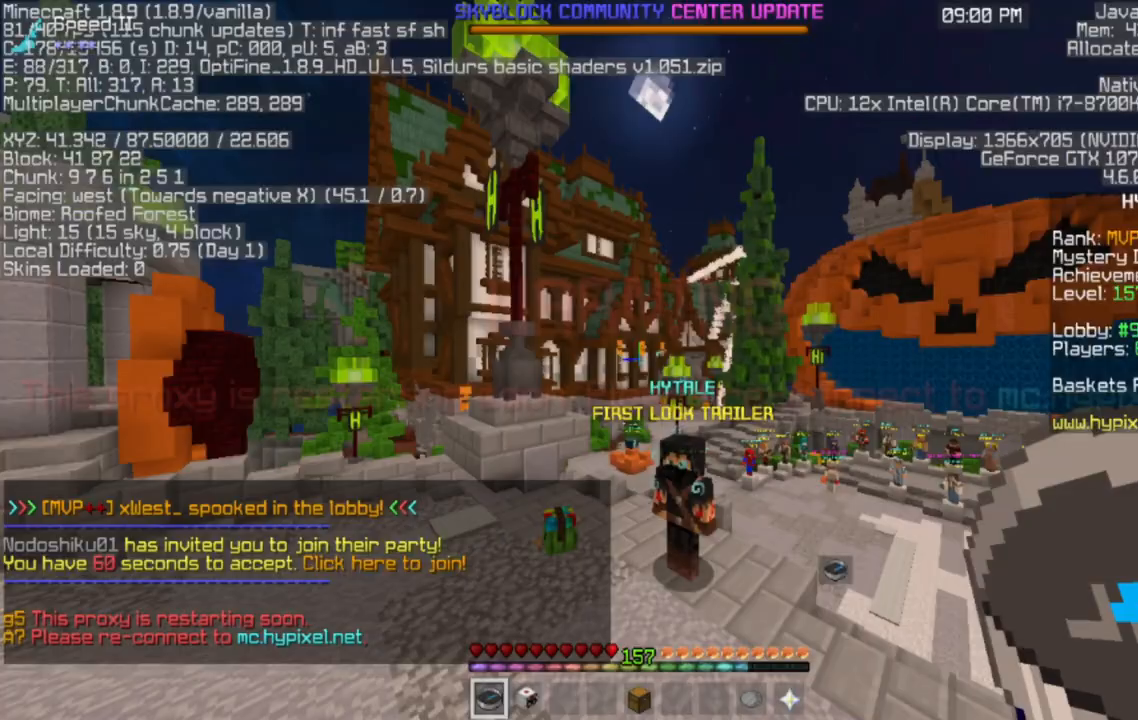
{"keys": ["space", "w"], "mouse": [], "events": [[400, "space", "down"]]}
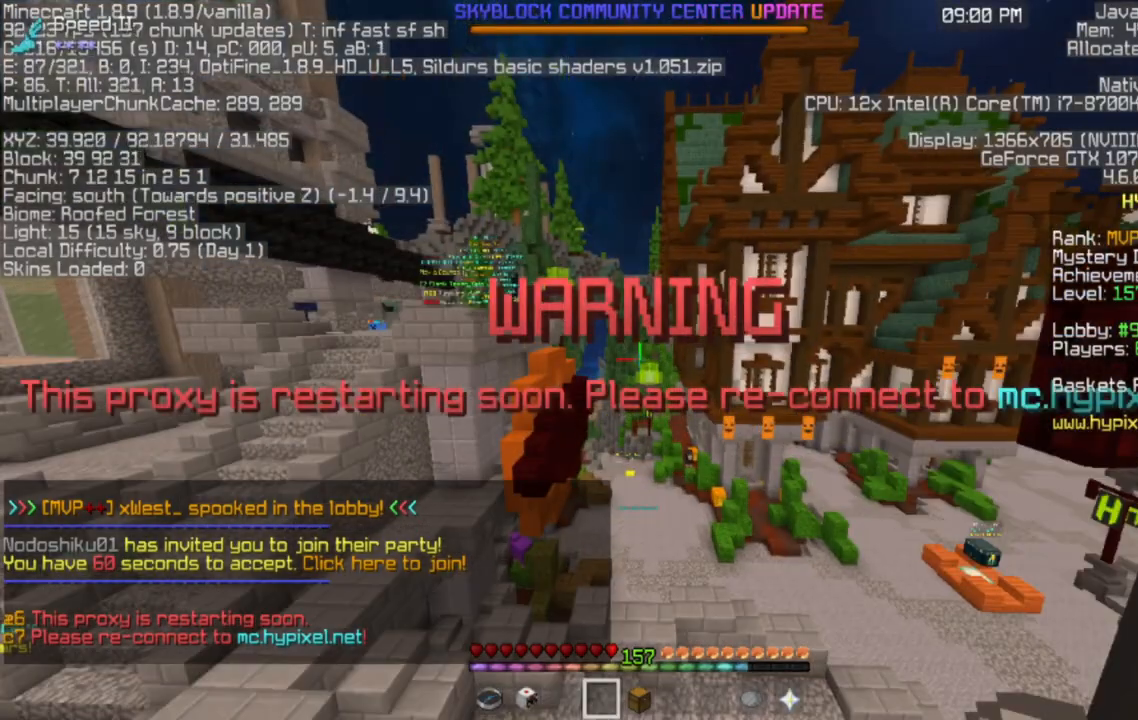
{"keys": ["space", "w"], "mouse": [], "events": [[167, "space", "up"], [284, "space", "down"]]}
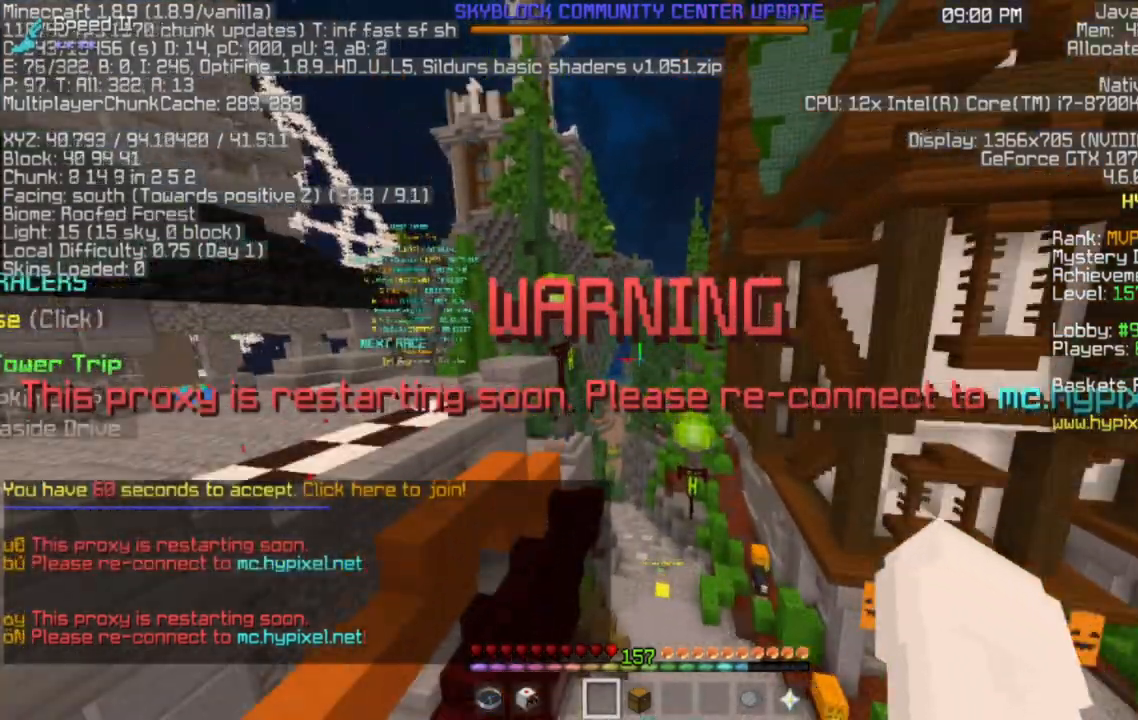
{"keys": ["w"], "mouse": [], "events": [[233, "space", "up"]]}
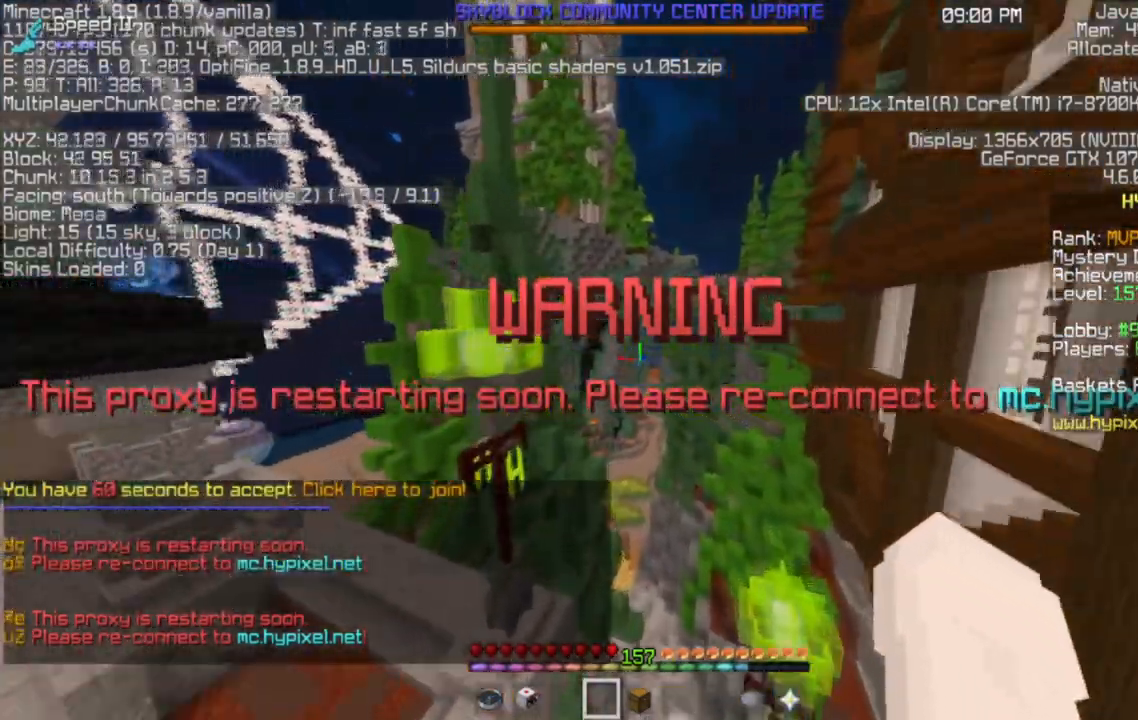
{"keys": ["w"], "mouse": [], "events": []}